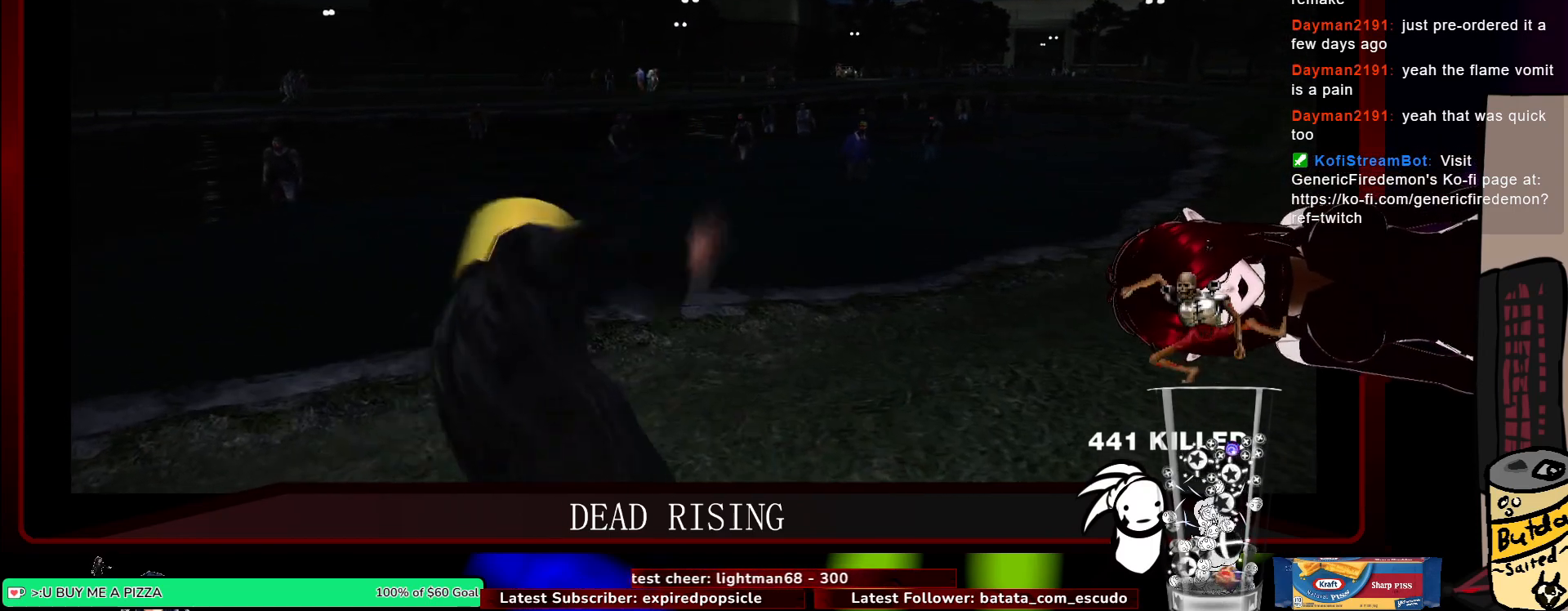
Gameplay with keyboard and mouse; each line is a JSON object with the keys and mouse buttons held at the frame after it. "events" lists presses ("down") and releases ("up") of "1", "2", "3", "4", "5", "a", "alt", "c", "ctrl", "d", "e", "q", "s", "shift", "space", "tab", "v", "w", "x", "z", "mouse_left", "mouse_middle", "mouse_right", "mouse_wheel_up" and "mouse_wheel_down" between this image and that frame as [ms after this image, input, new state], when the widget could be followed in between. "mouse_left", "mouse_middle", "mouse_right", "mouse_wheel_up", "mouse_wheel_down" = the "left", "middle", "right", "wheel_up", "wheel_down" buttons of the "mouse" list. No other keys are recorded. Not read: f mouse_move r.
{"keys": ["d"], "mouse": [], "events": [[117, "q", "up"], [400, "d", "down"]]}
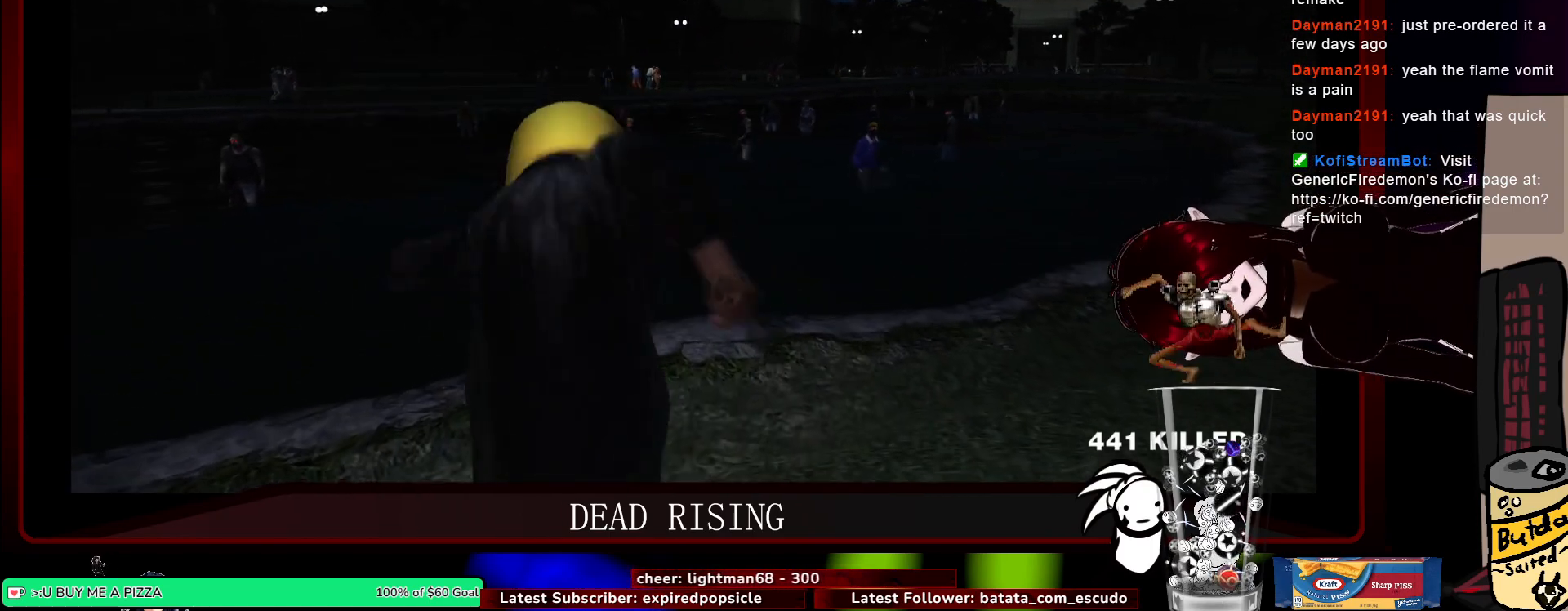
{"keys": ["d"], "mouse": [], "events": []}
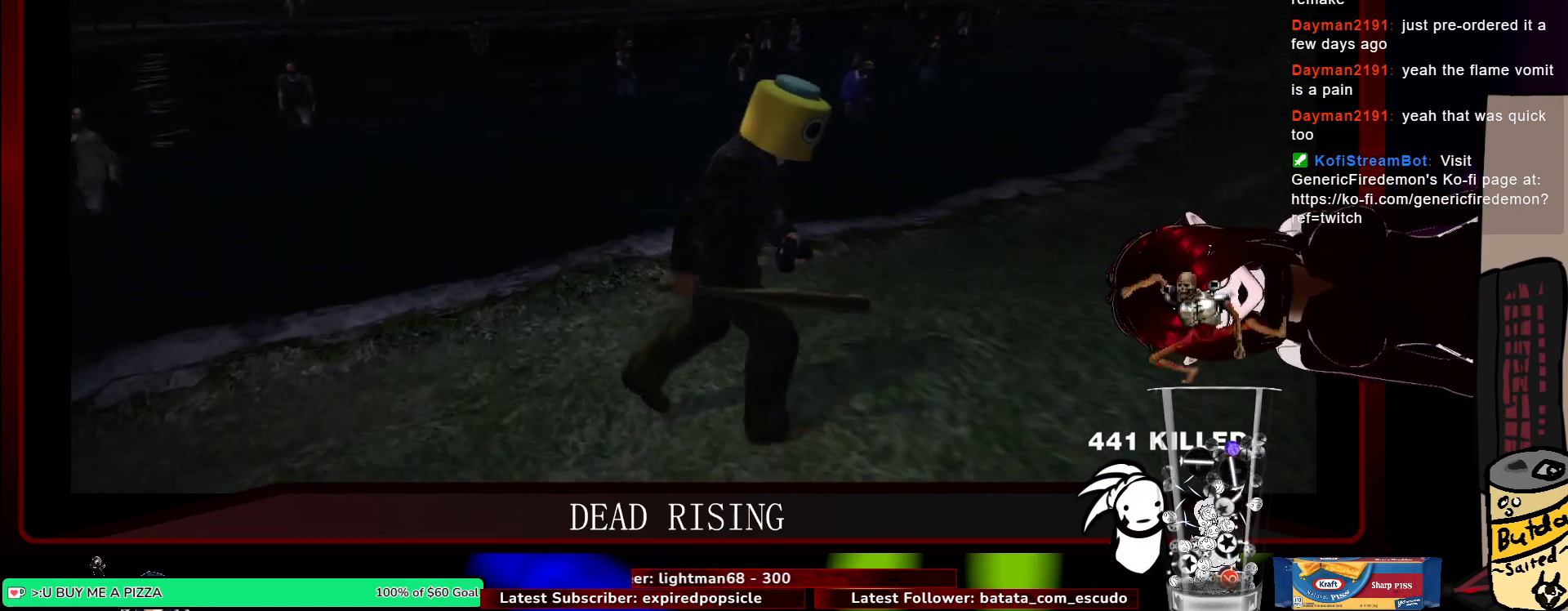
{"keys": ["d", "w"], "mouse": [], "events": [[100, "w", "down"]]}
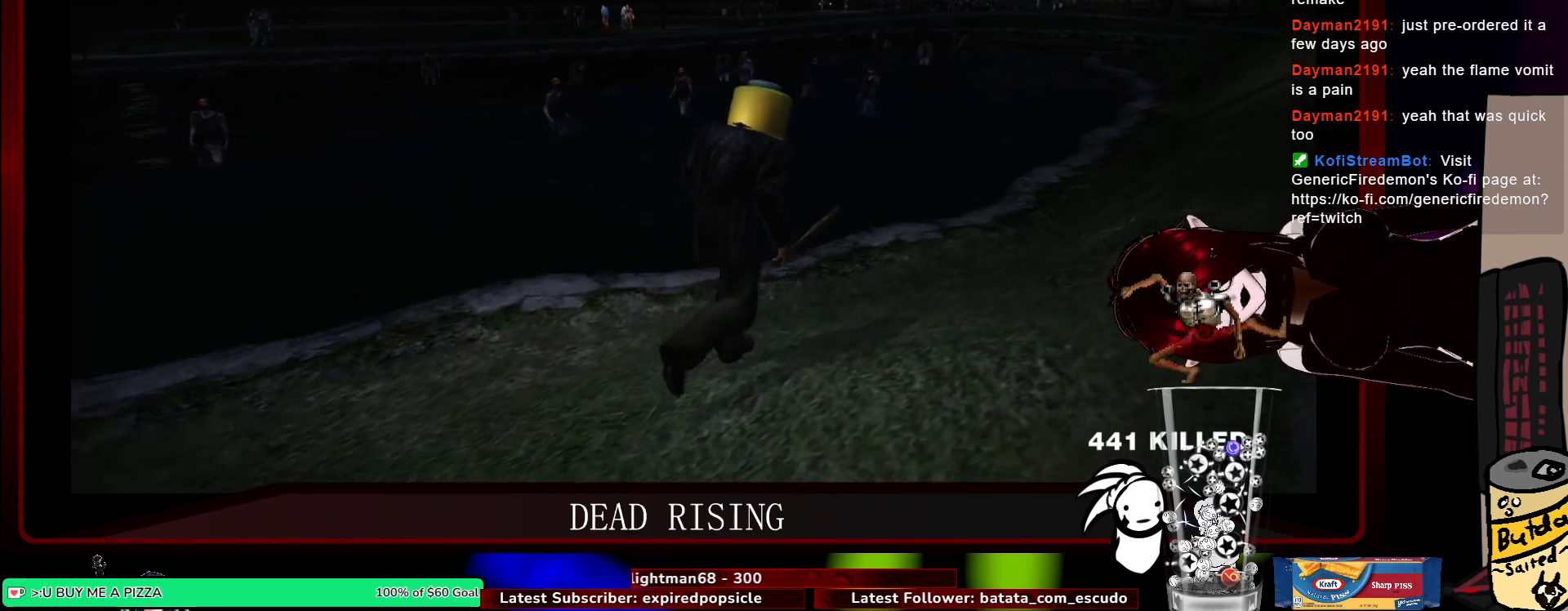
{"keys": ["d", "w"], "mouse": [], "events": [[167, "shift", "down"], [433, "shift", "up"]]}
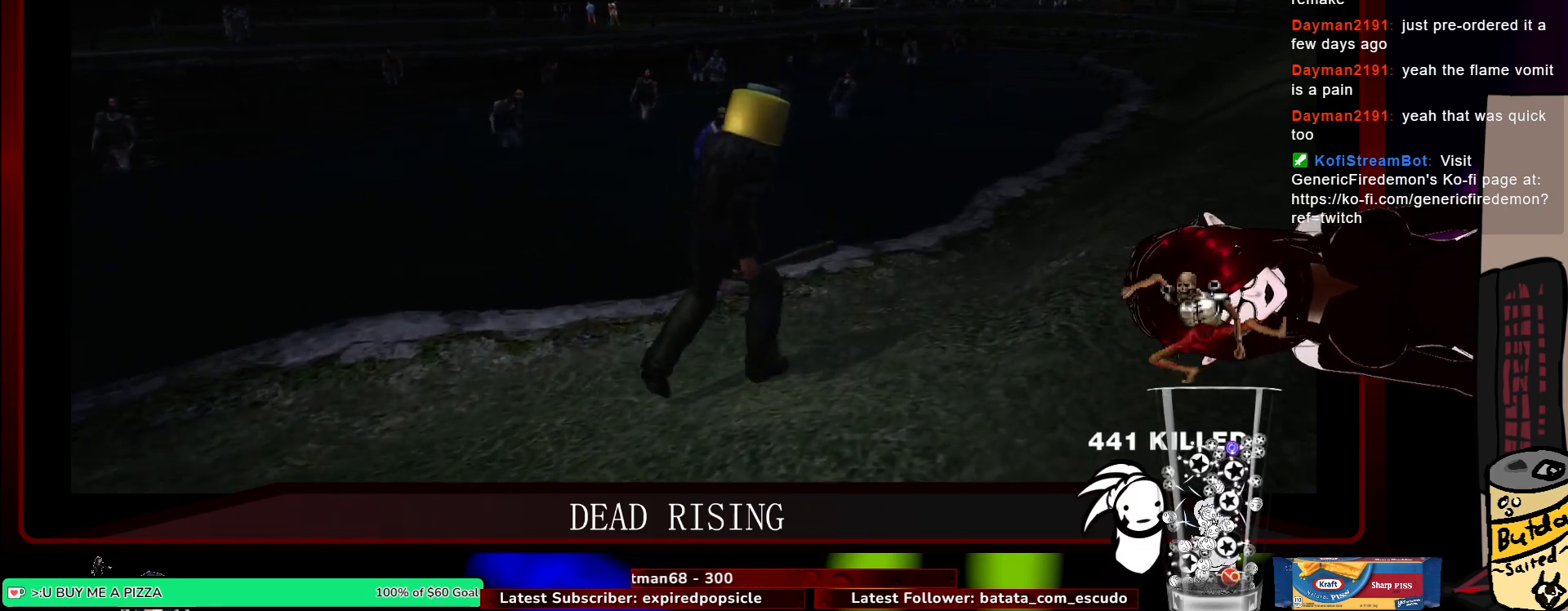
{"keys": ["d", "w"], "mouse": [], "events": []}
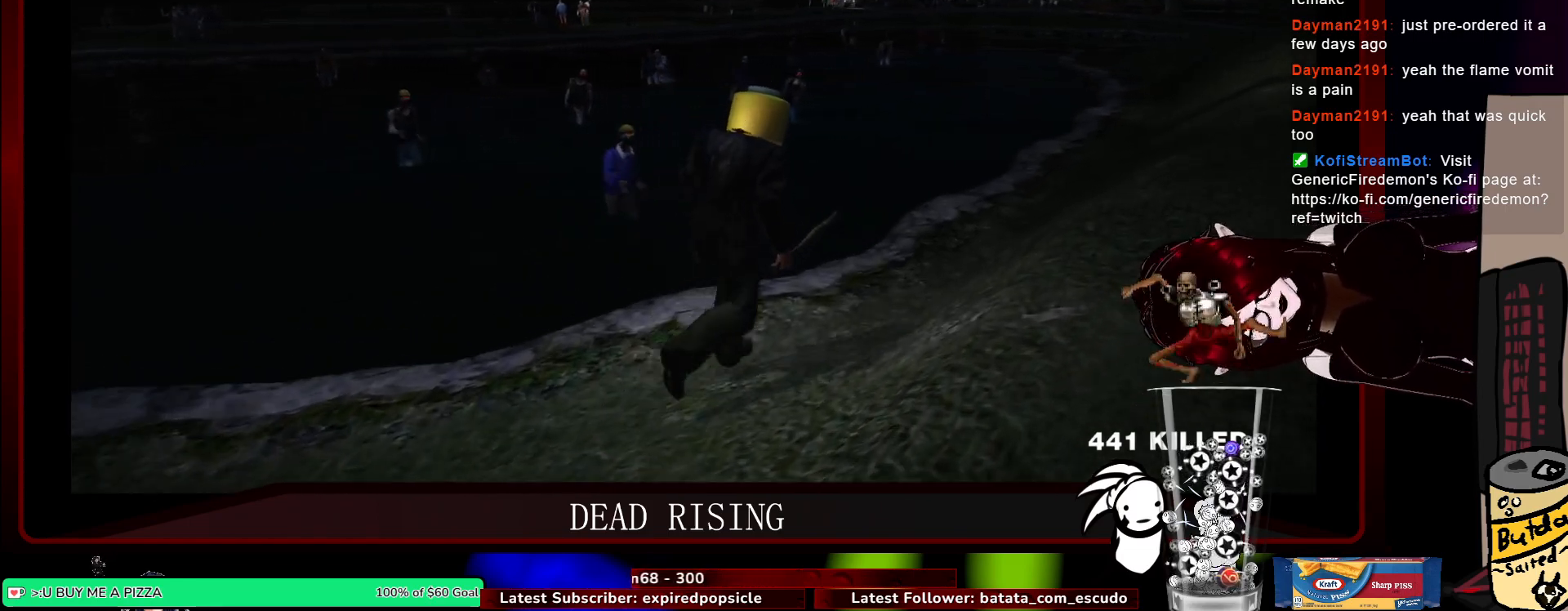
{"keys": ["d", "w"], "mouse": [], "events": []}
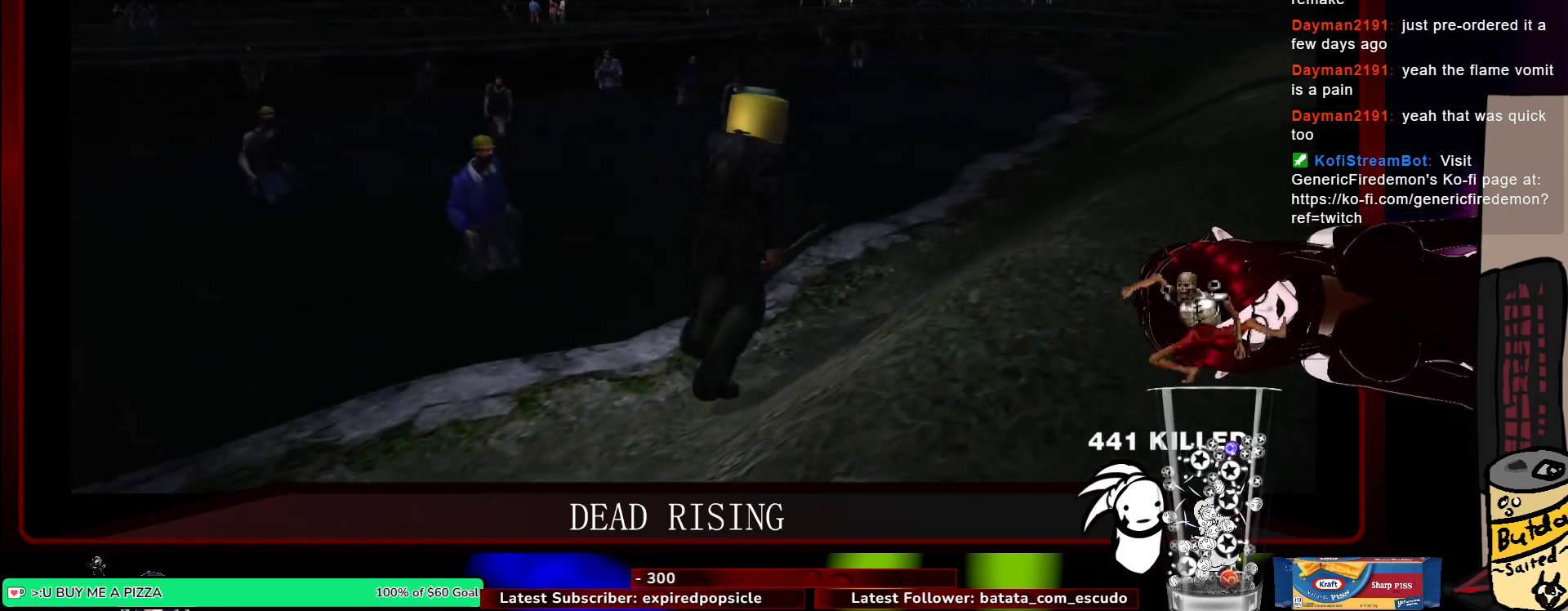
{"keys": ["d", "w"], "mouse": [], "events": []}
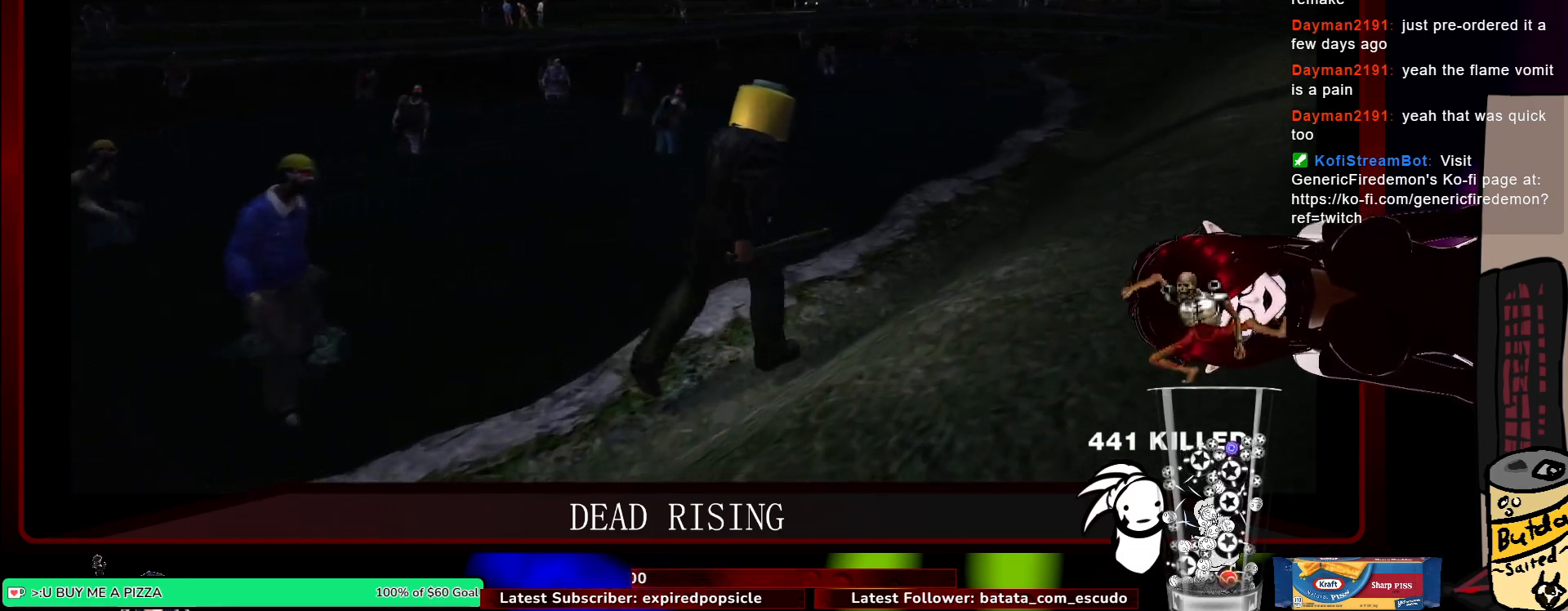
{"keys": ["w"], "mouse": [], "events": [[367, "d", "up"]]}
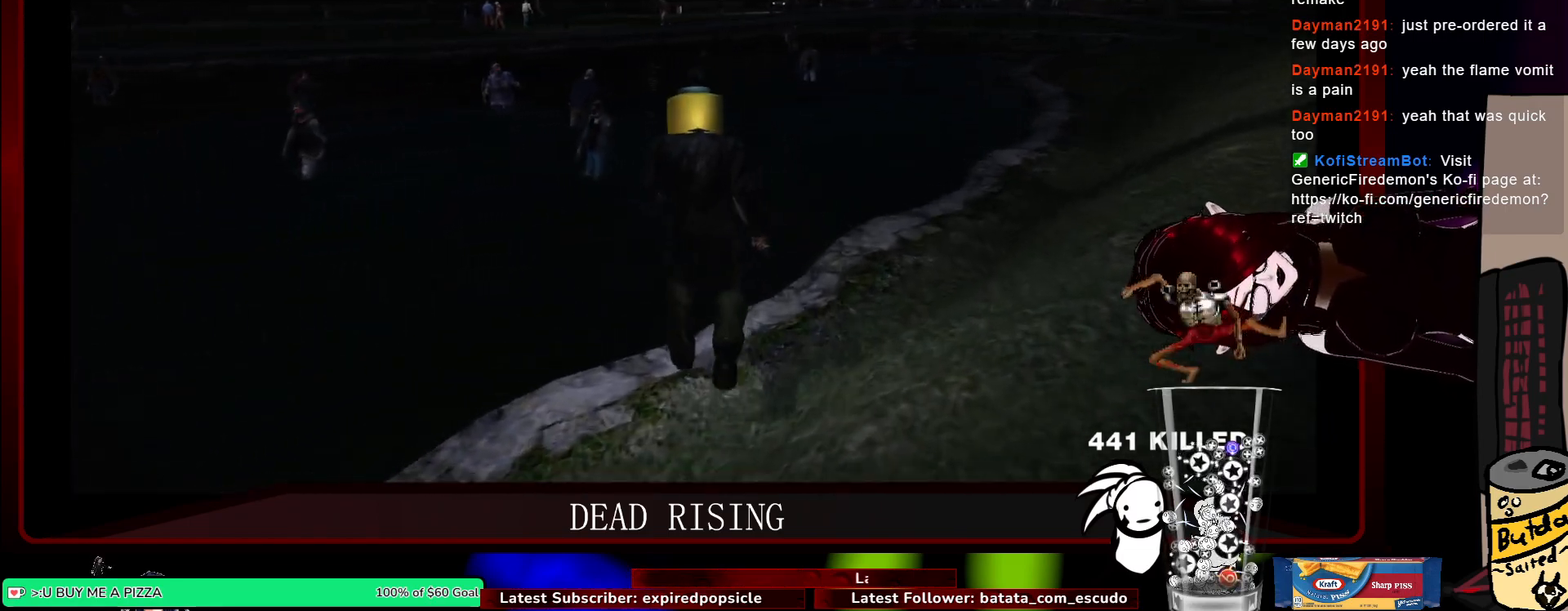
{"keys": ["w"], "mouse": [], "events": [[283, "d", "down"], [467, "d", "up"]]}
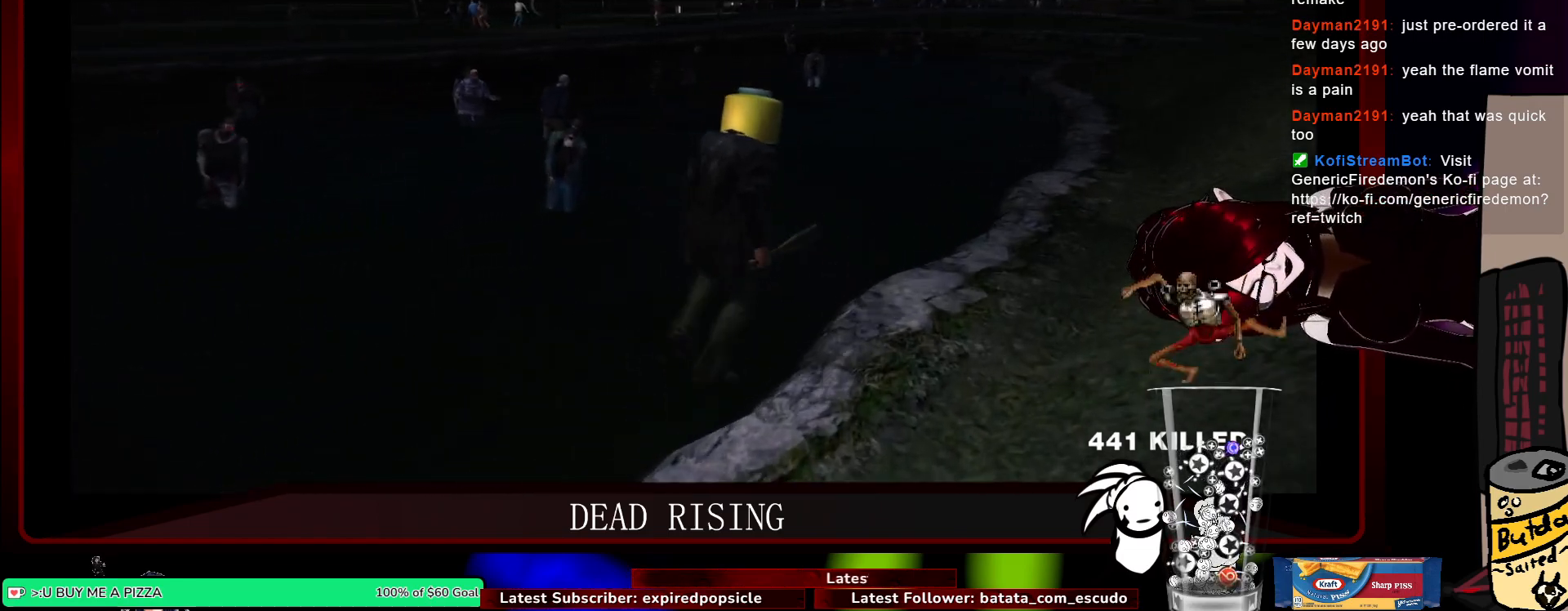
{"keys": ["w"], "mouse": [], "events": []}
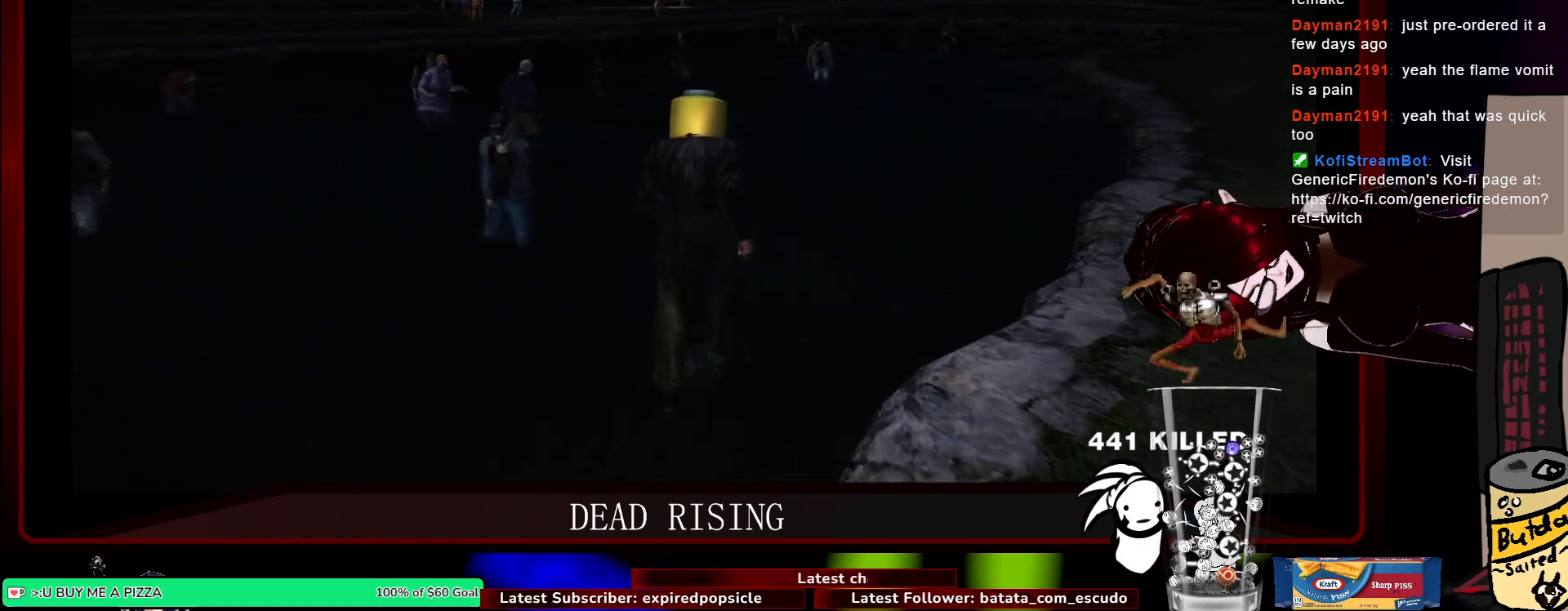
{"keys": ["w"], "mouse": [], "events": []}
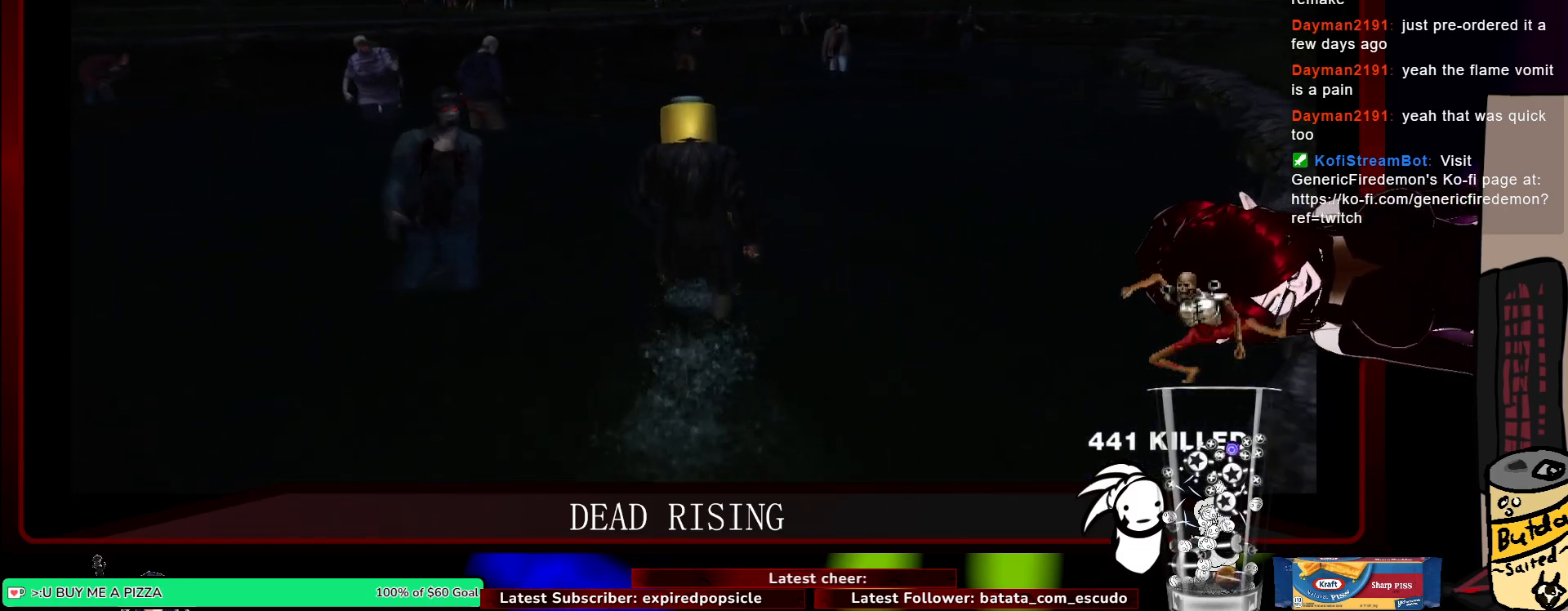
{"keys": ["w"], "mouse": [], "events": [[200, "d", "down"], [333, "d", "up"]]}
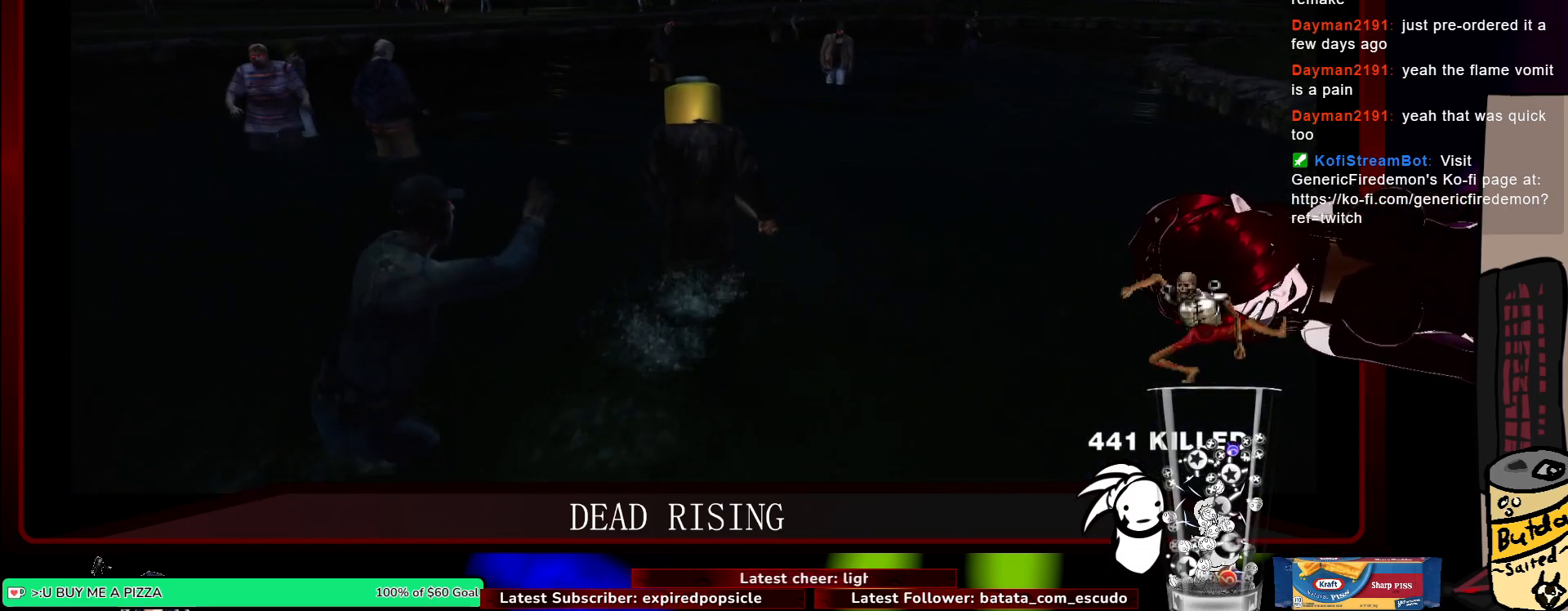
{"keys": ["w"], "mouse": [], "events": []}
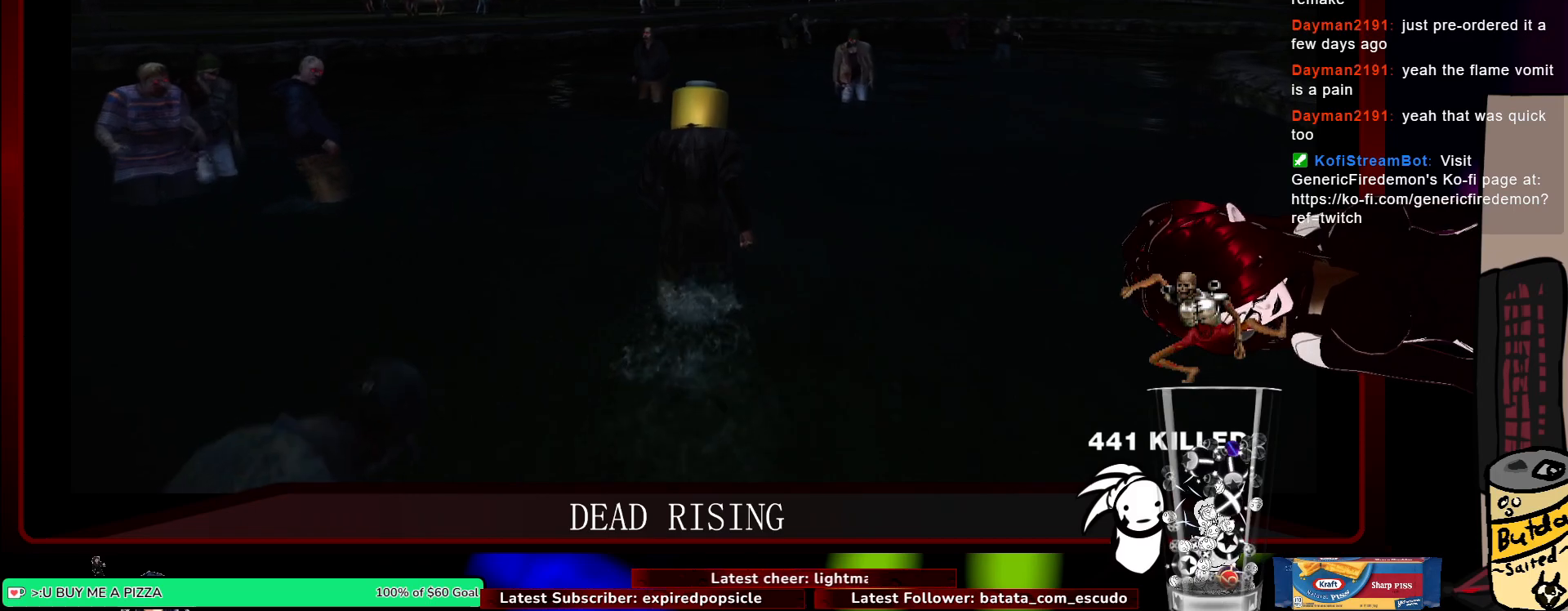
{"keys": ["shift", "w"], "mouse": [], "events": [[33, "a", "down"], [117, "shift", "down"], [417, "a", "up"]]}
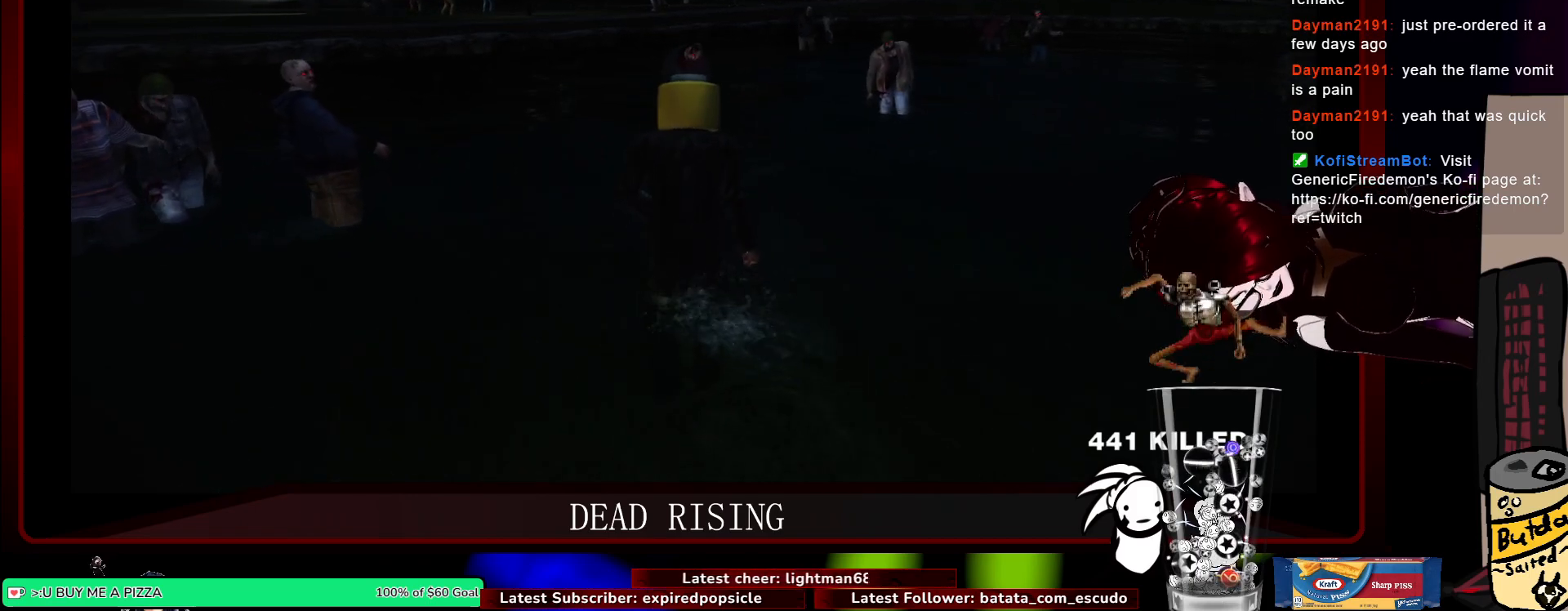
{"keys": ["a", "w"], "mouse": [], "events": [[50, "shift", "up"], [233, "a", "down"]]}
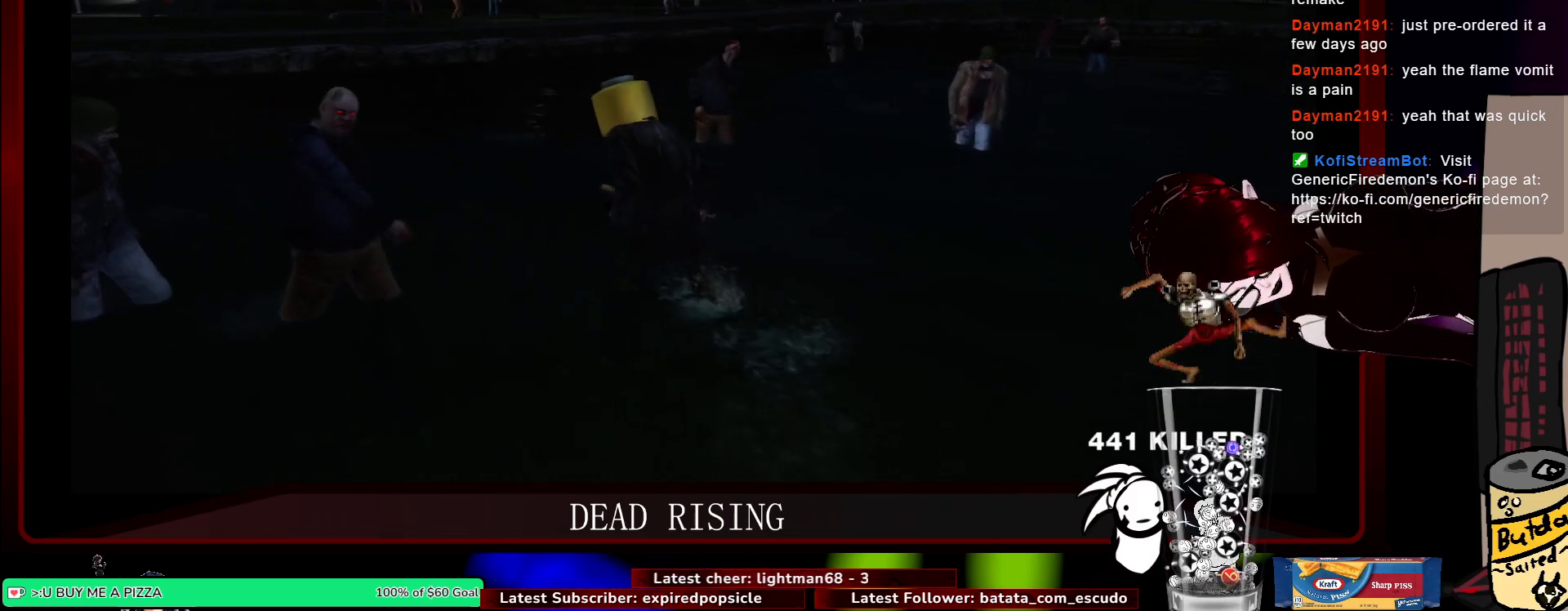
{"keys": ["a", "w"], "mouse": [], "events": []}
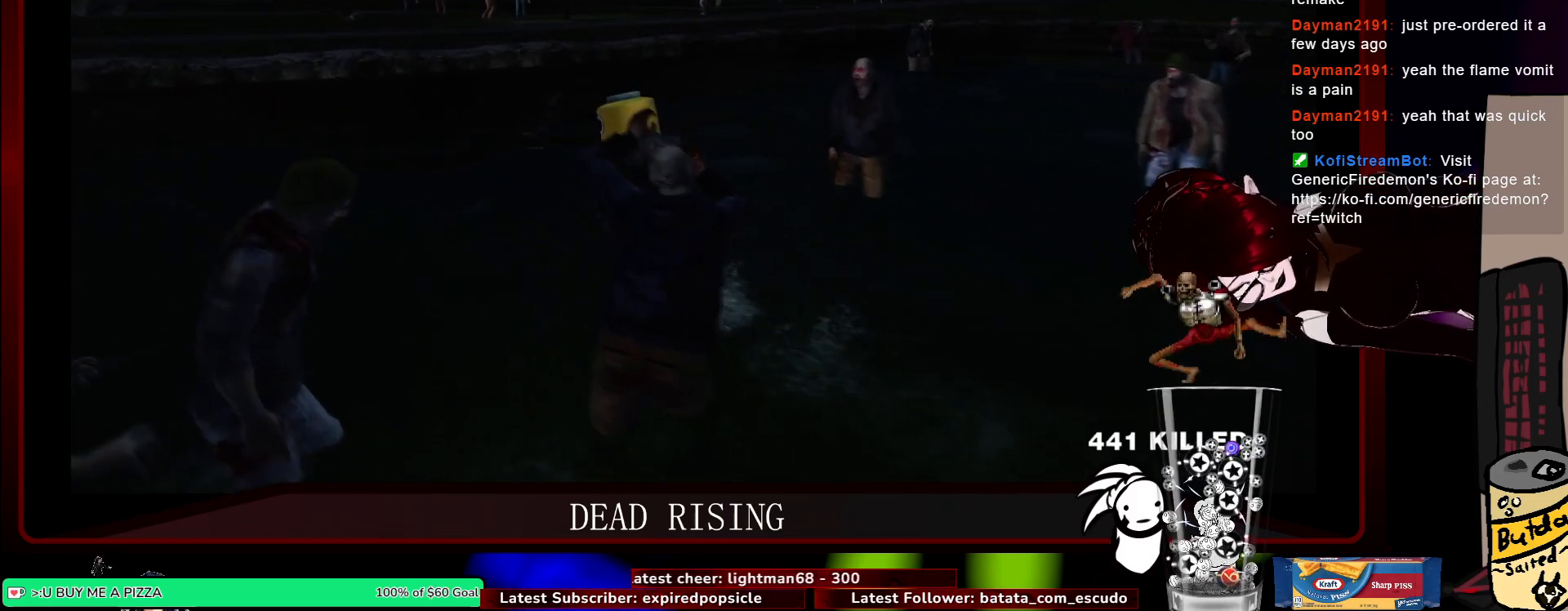
{"keys": ["a"], "mouse": [], "events": [[317, "w", "up"]]}
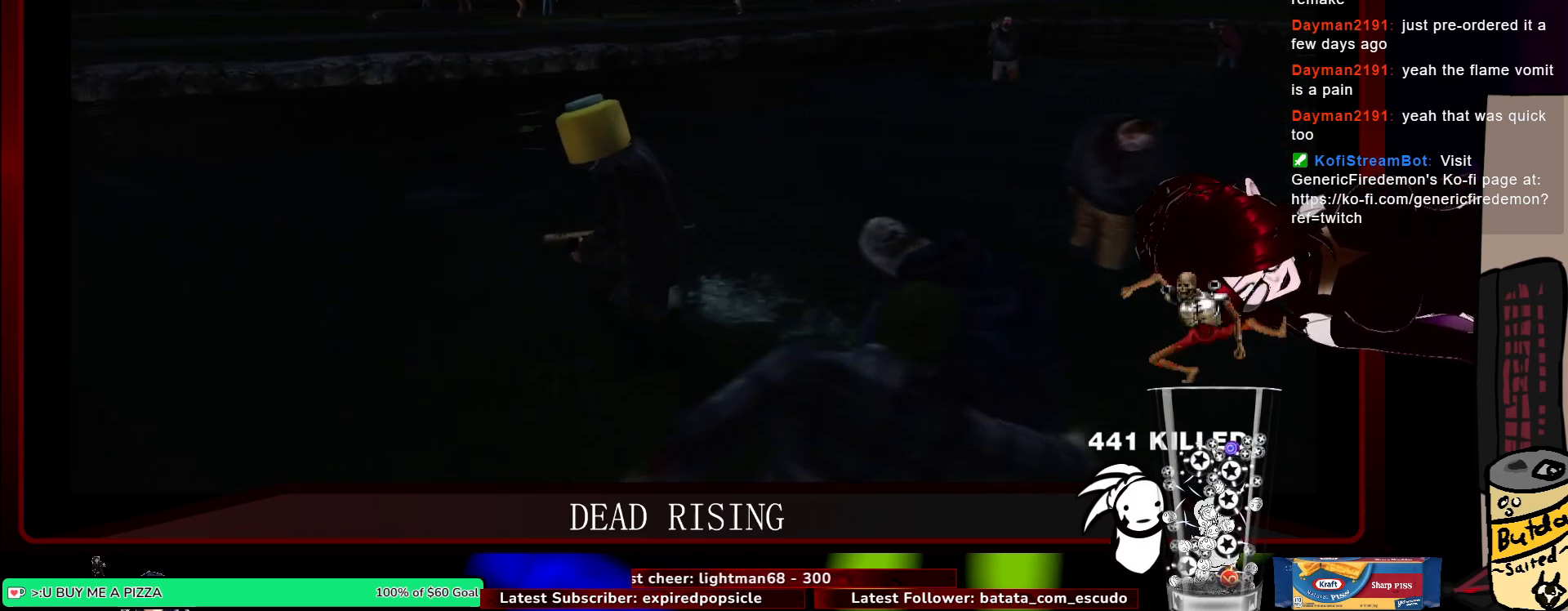
{"keys": ["a"], "mouse": [], "events": []}
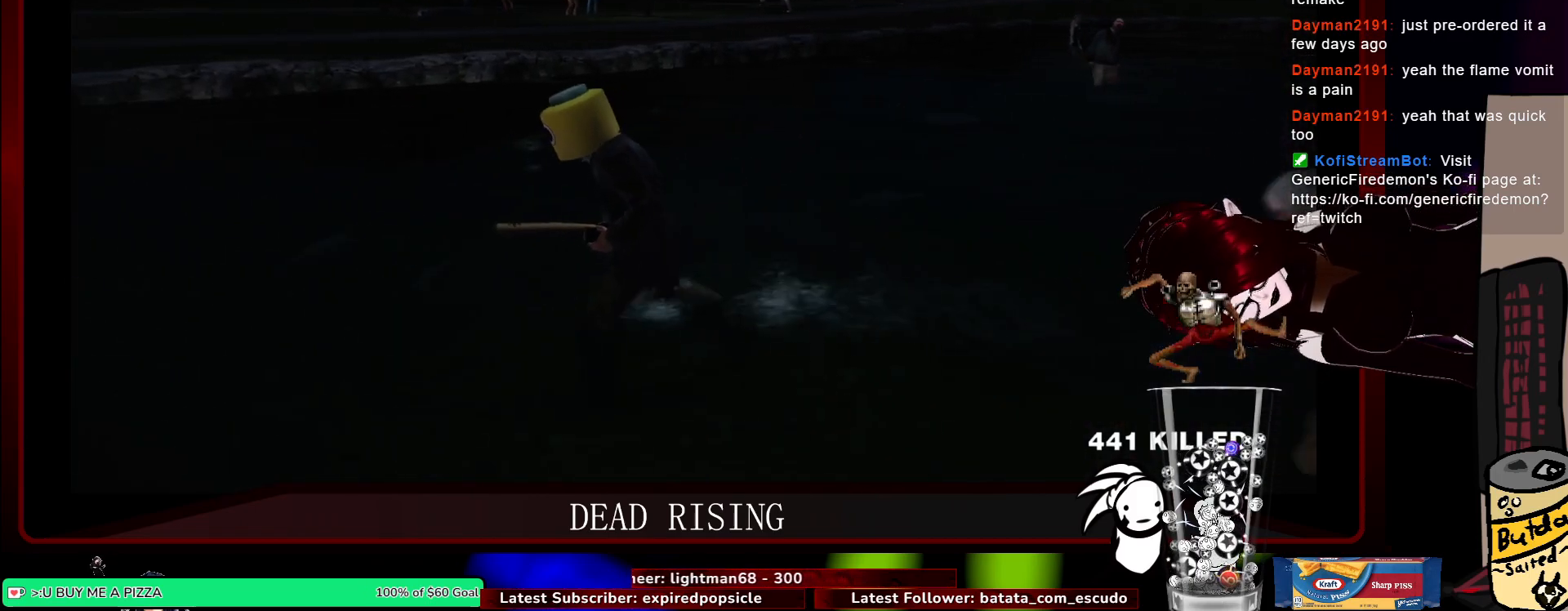
{"keys": ["a"], "mouse": [], "events": []}
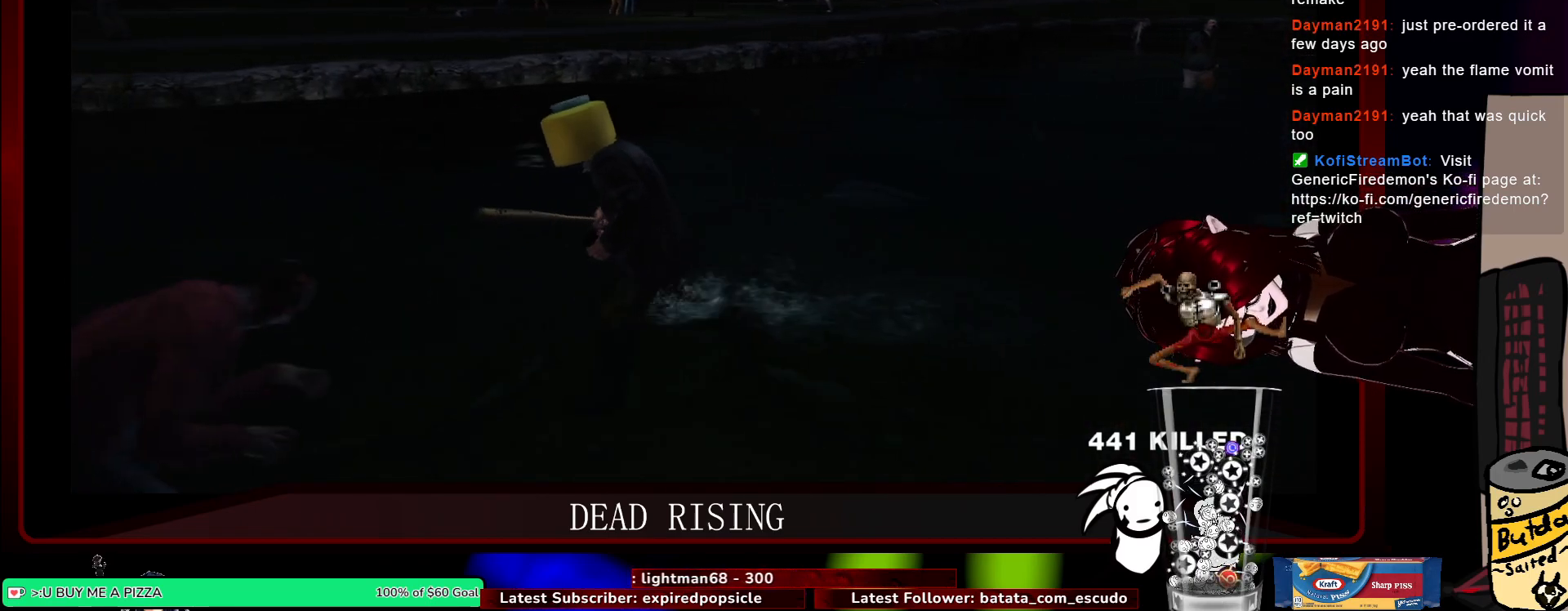
{"keys": ["a", "w"], "mouse": [], "events": [[267, "w", "down"]]}
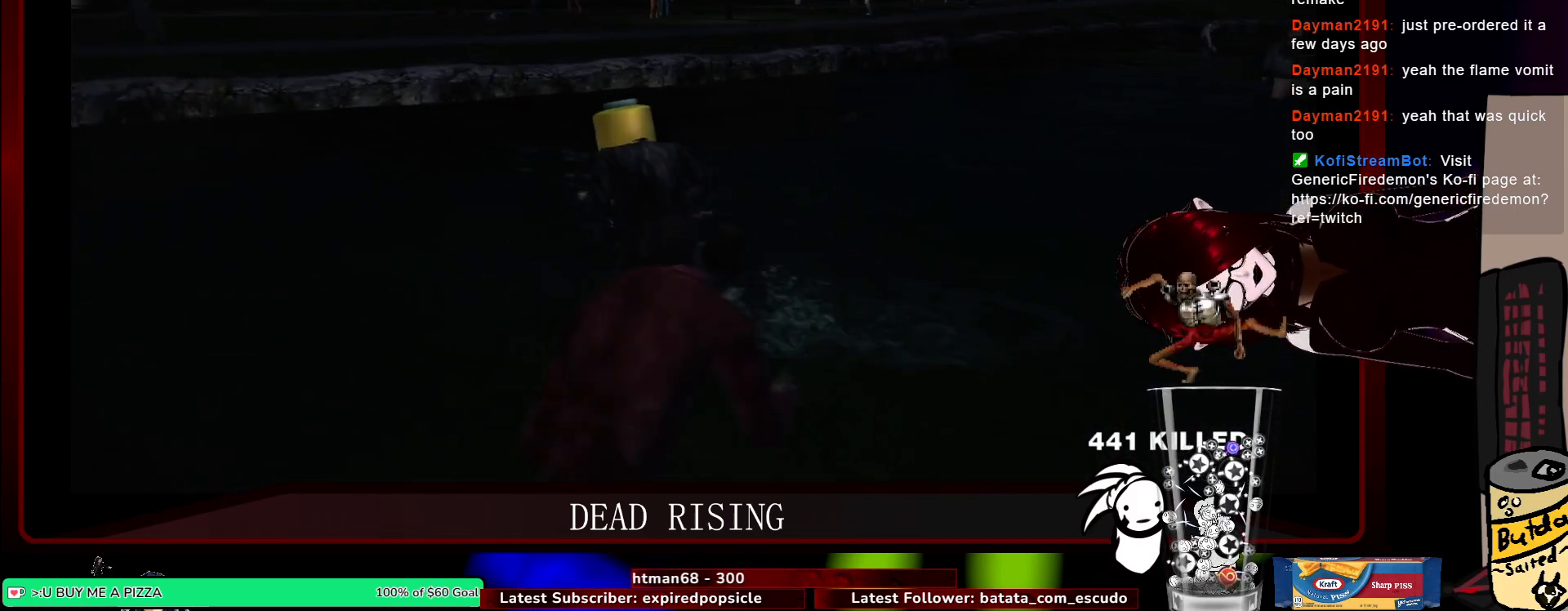
{"keys": ["w"], "mouse": [], "events": [[383, "a", "up"]]}
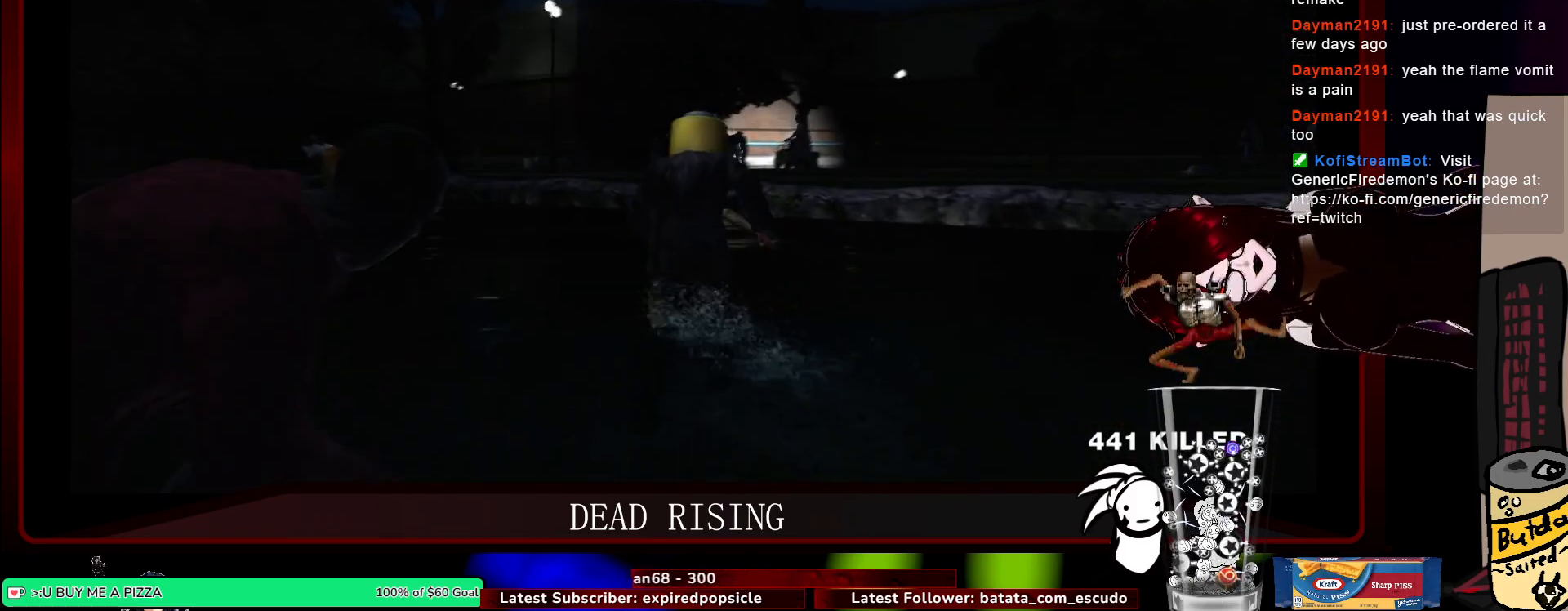
{"keys": ["w"], "mouse": [], "events": [[300, "d", "down"], [433, "d", "up"]]}